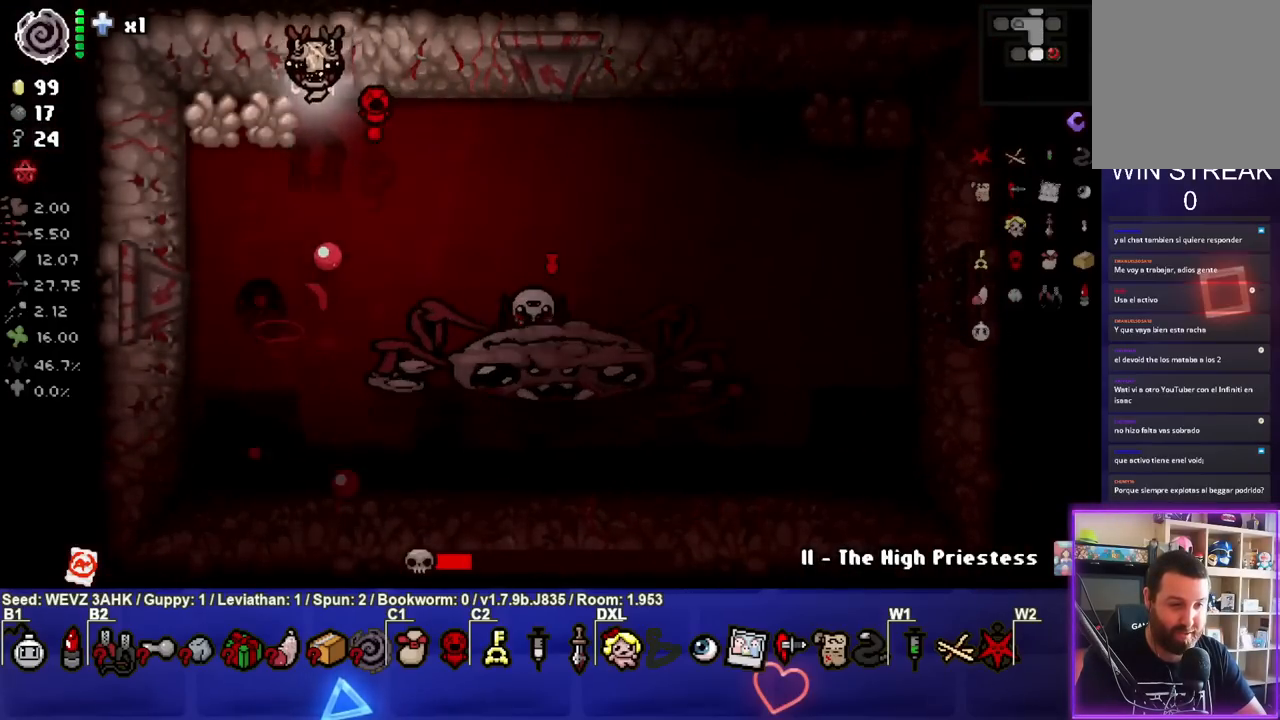
Gameplay with a controller (PlayStation layout); each line is a JSON object with the inputs held at the frame after it. "events" lists button and stick changes between this image and that frame as [ms after this image, input, new state], when the widget could be followed in between. Not read: L1.
{"buttons": ["CROSS"], "left_stick": "up-left", "right_stick": "center", "events": [[50, "left_stick", "center"], [333, "left_stick", "up-left"]]}
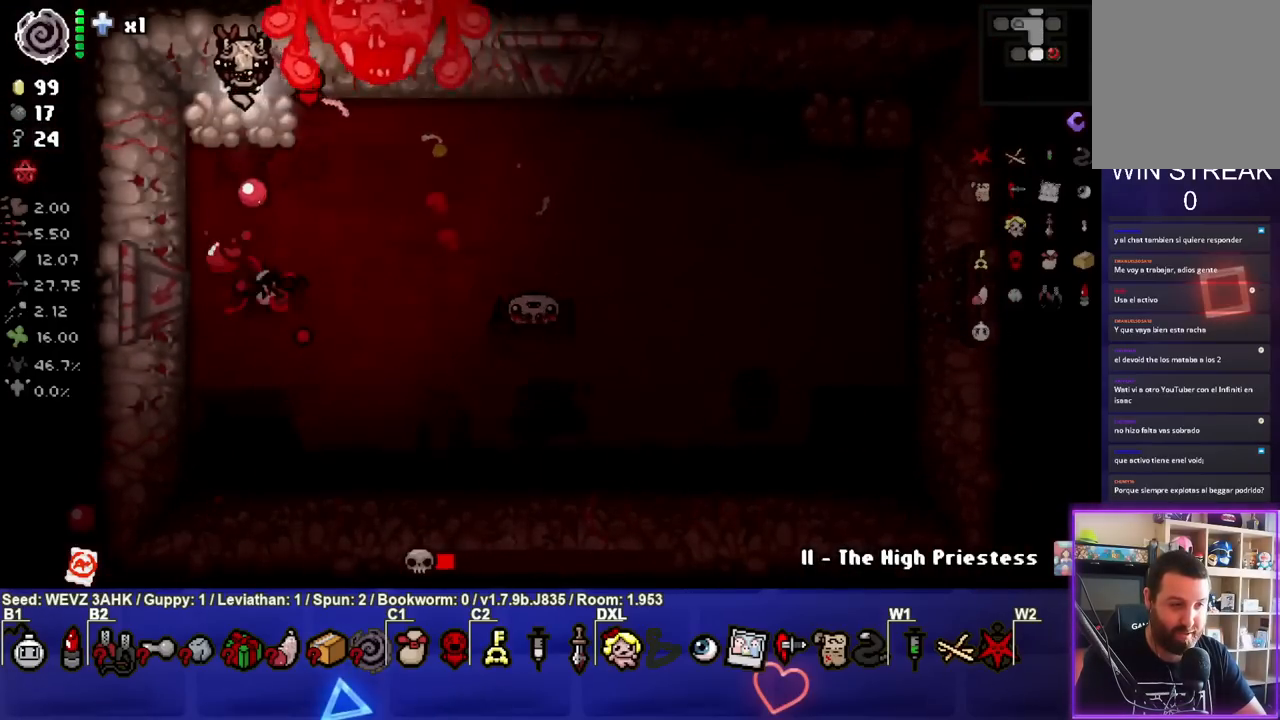
{"buttons": ["CIRCLE"], "left_stick": "center", "right_stick": "center"}
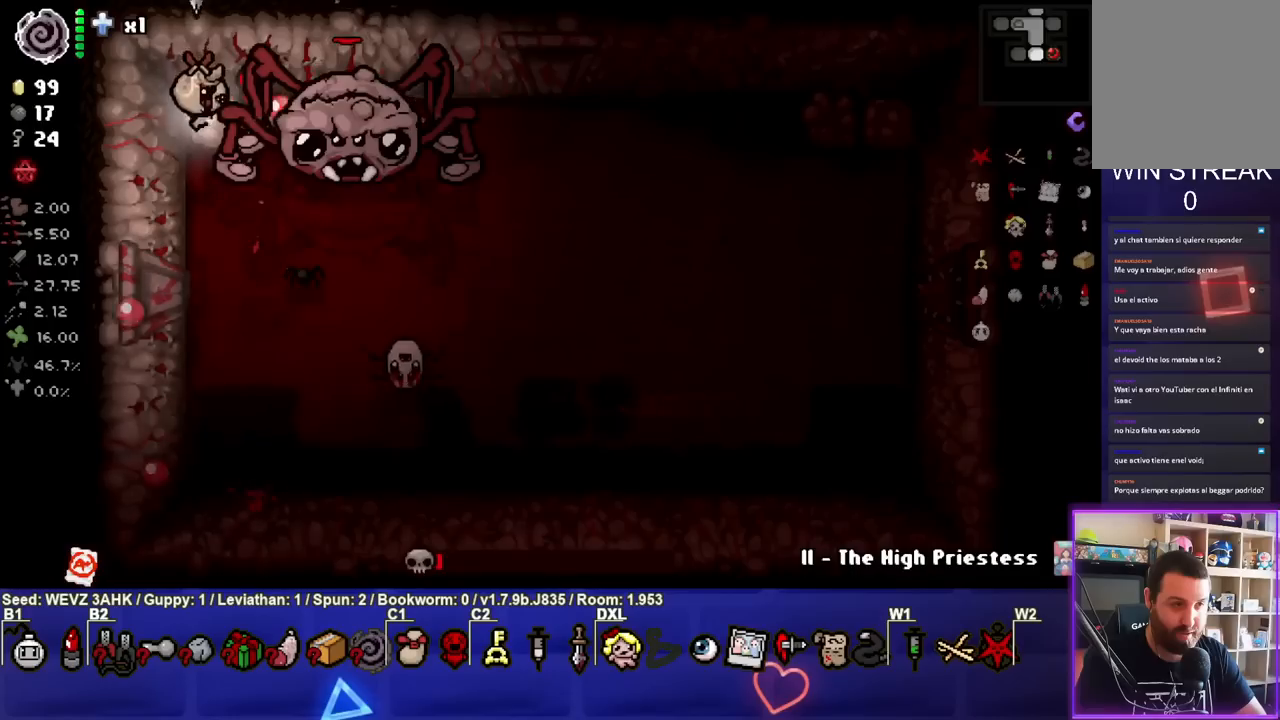
{"buttons": ["CIRCLE"], "left_stick": "down", "right_stick": "center", "events": [[133, "left_stick", "down"]]}
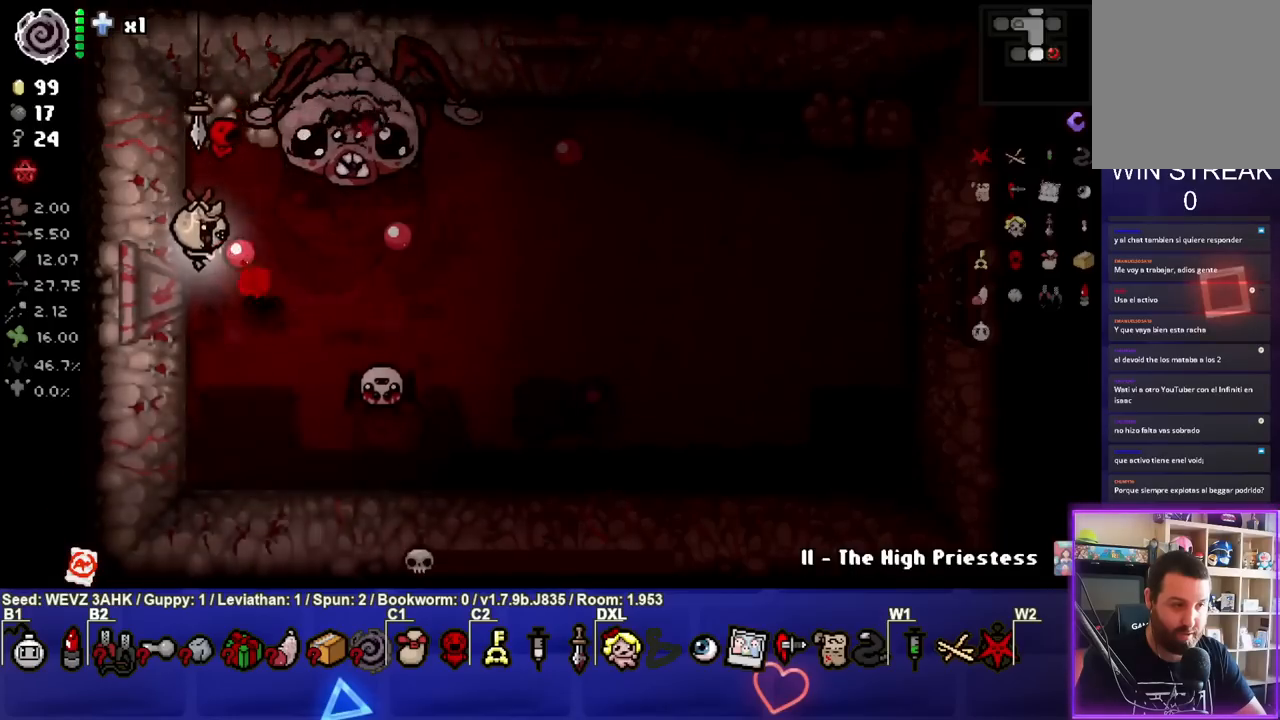
{"buttons": ["TRIANGLE"], "left_stick": "down-right", "right_stick": "center", "events": [[317, "TRIANGLE", "down"], [383, "CIRCLE", "up"], [417, "left_stick", "center"], [483, "left_stick", "down-right"]]}
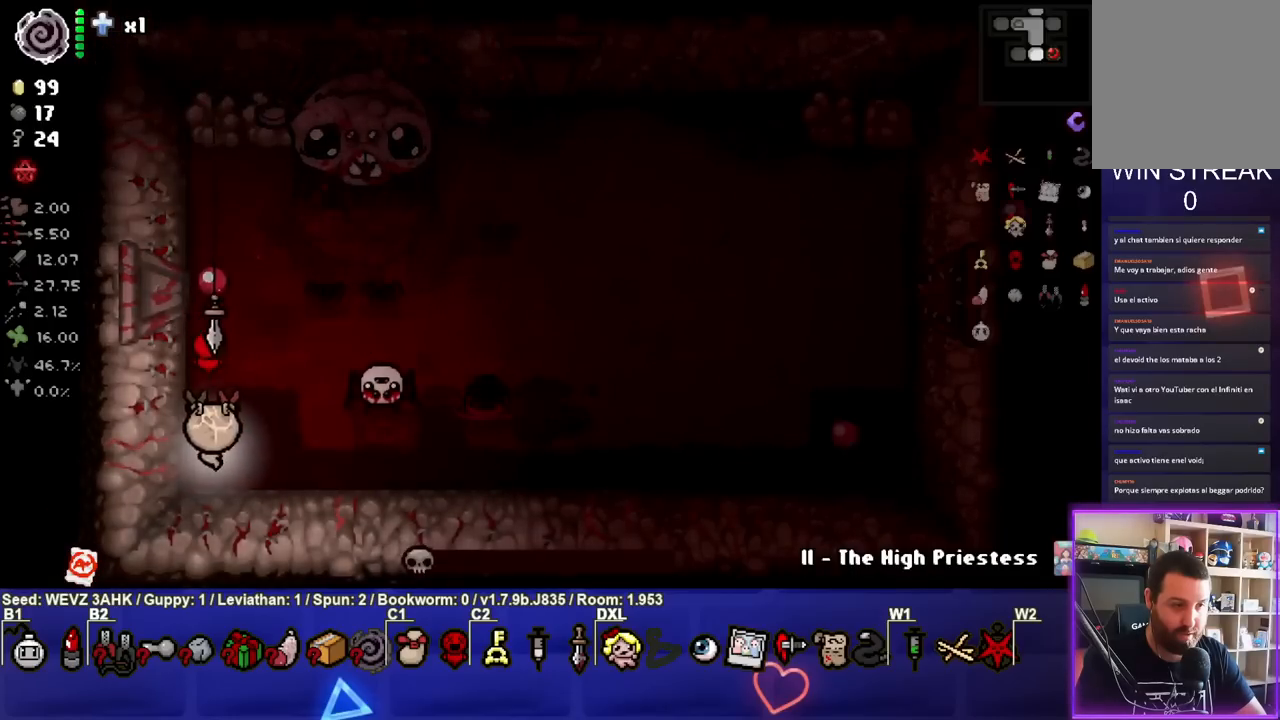
{"buttons": ["TRIANGLE"], "left_stick": "center", "right_stick": "center", "events": [[350, "left_stick", "center"]]}
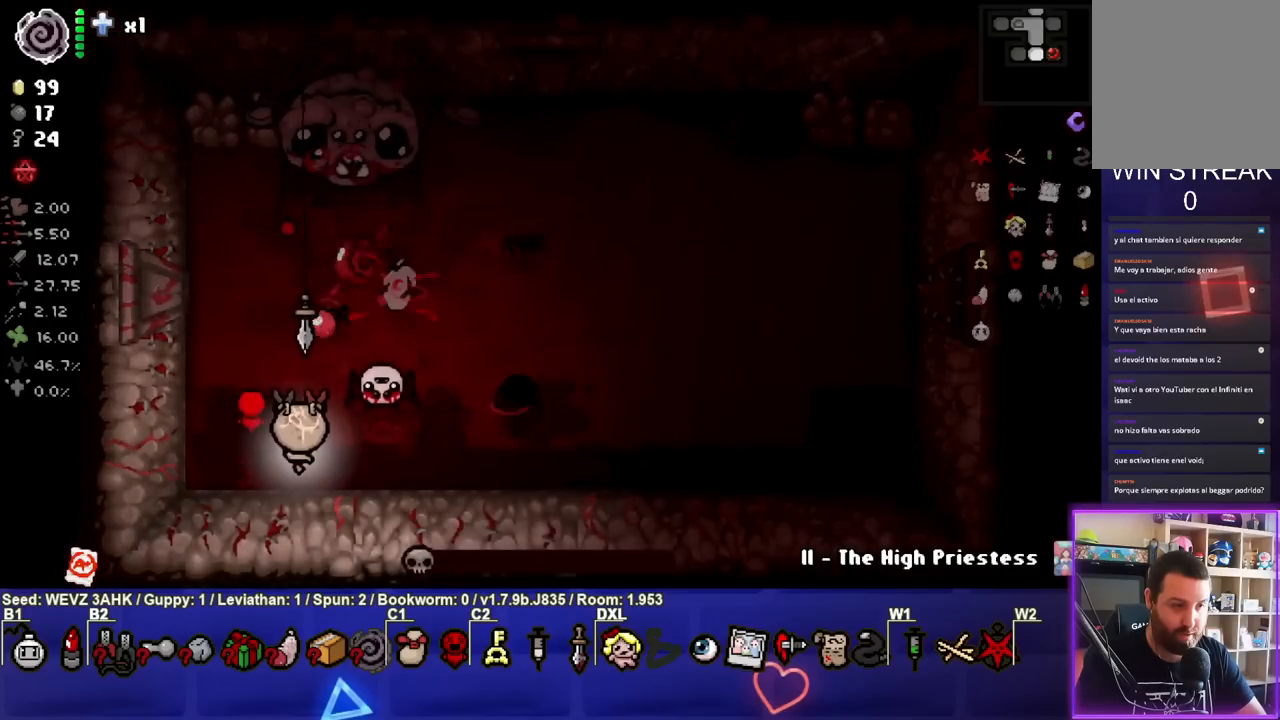
{"buttons": ["TRIANGLE"], "left_stick": "center", "right_stick": "center", "events": [[17, "left_stick", "down-right"], [250, "left_stick", "center"], [367, "left_stick", "down-right"], [500, "left_stick", "center"]]}
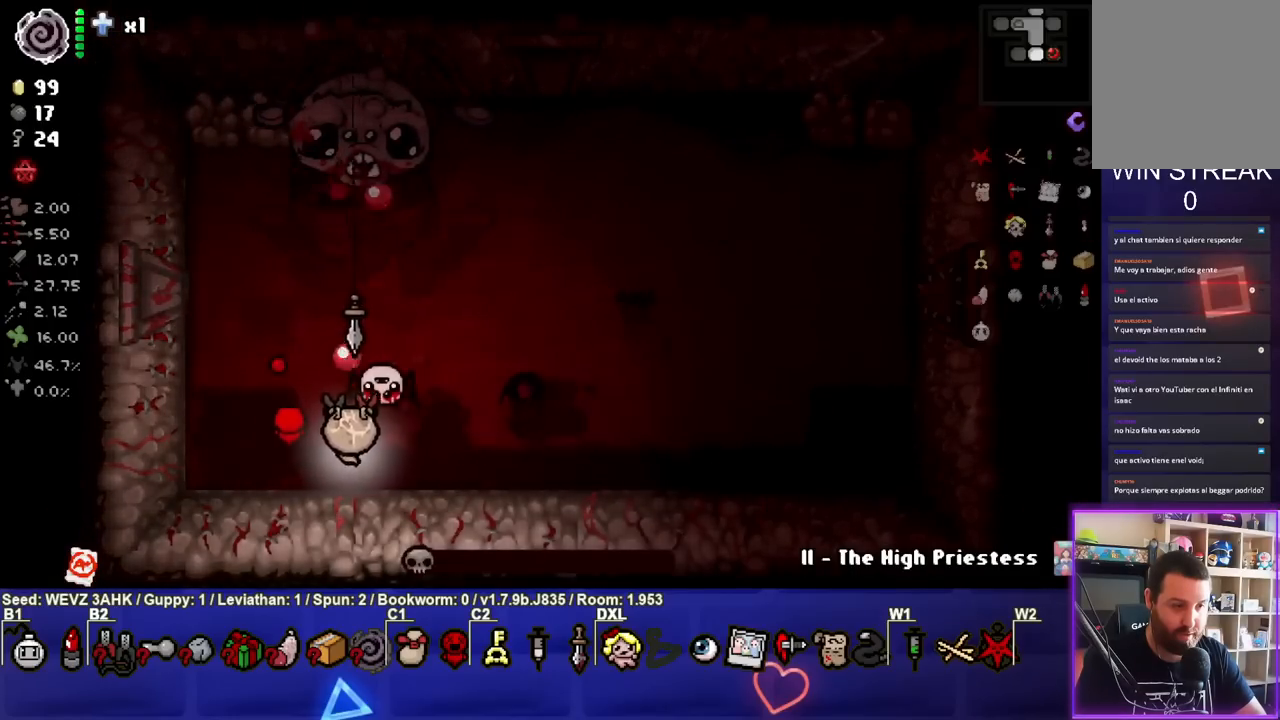
{"buttons": ["TRIANGLE"], "left_stick": "center", "right_stick": "center", "events": [[200, "left_stick", "down-left"], [350, "left_stick", "center"]]}
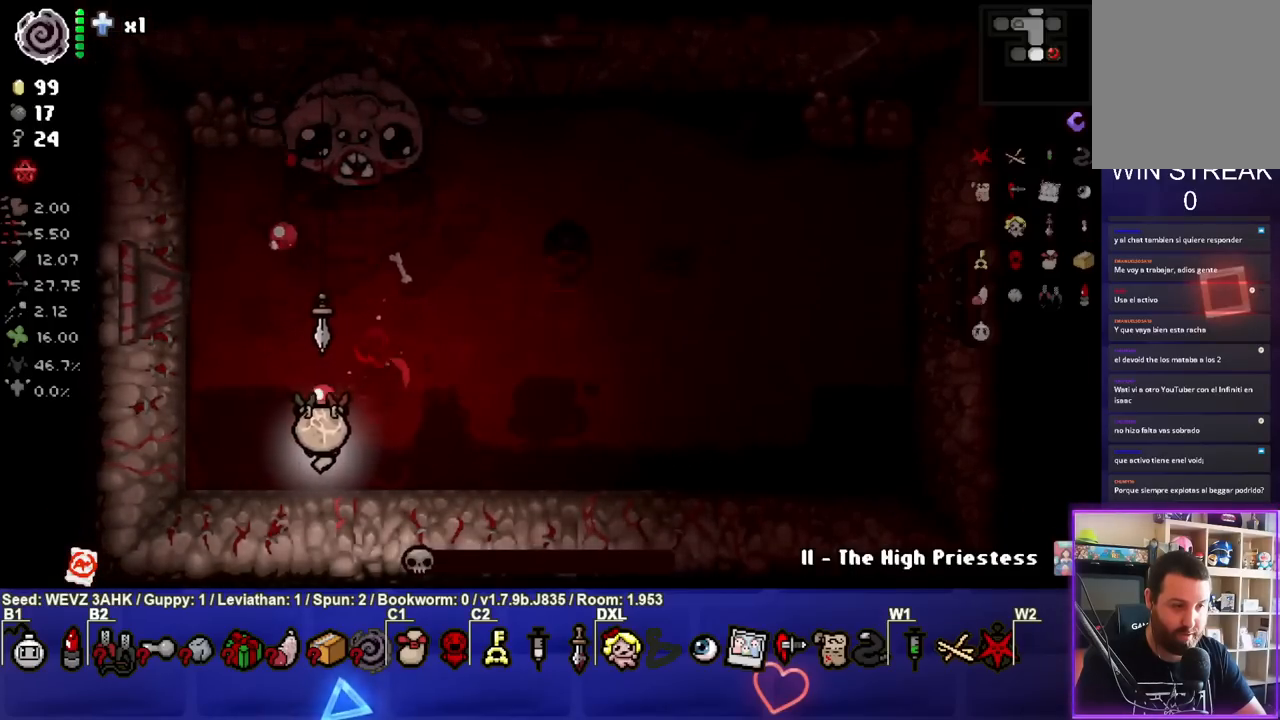
{"buttons": ["CIRCLE"], "left_stick": "right", "right_stick": "center", "events": [[17, "left_stick", "down-left"], [117, "TRIANGLE", "up"], [117, "left_stick", "up-left"], [200, "CIRCLE", "down"], [200, "left_stick", "up"], [333, "left_stick", "center"], [417, "left_stick", "right"]]}
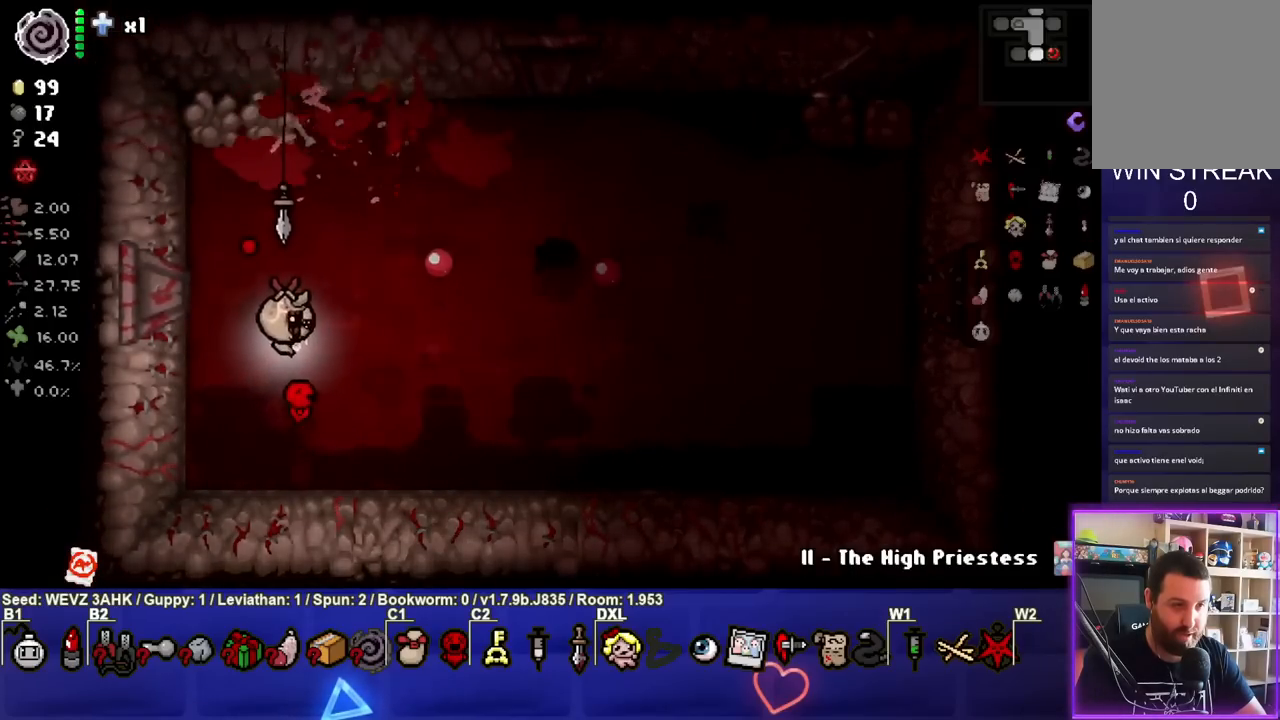
{"buttons": ["CIRCLE"], "left_stick": "down-right", "right_stick": "center", "events": [[100, "left_stick", "center"], [167, "left_stick", "left"], [333, "left_stick", "center"], [400, "left_stick", "down-right"]]}
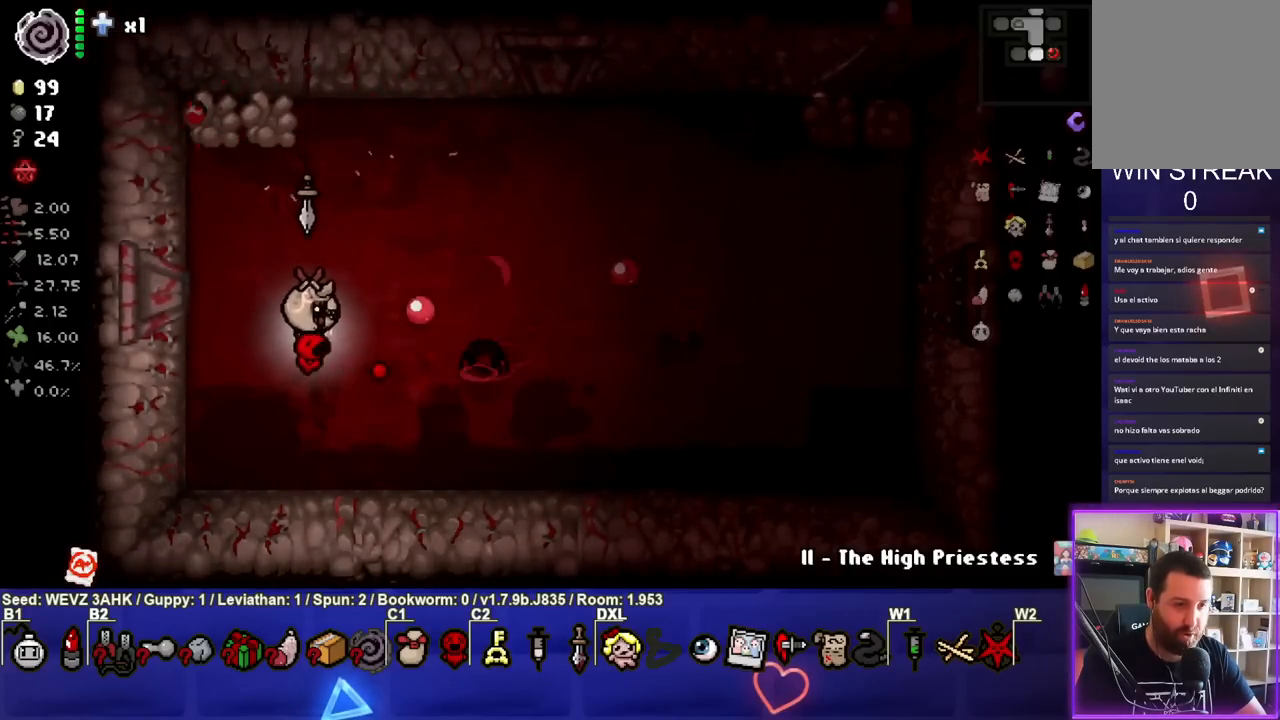
{"buttons": ["CIRCLE"], "left_stick": "center", "right_stick": "center", "events": [[67, "left_stick", "center"], [183, "left_stick", "left"], [367, "left_stick", "up-right"], [500, "left_stick", "center"]]}
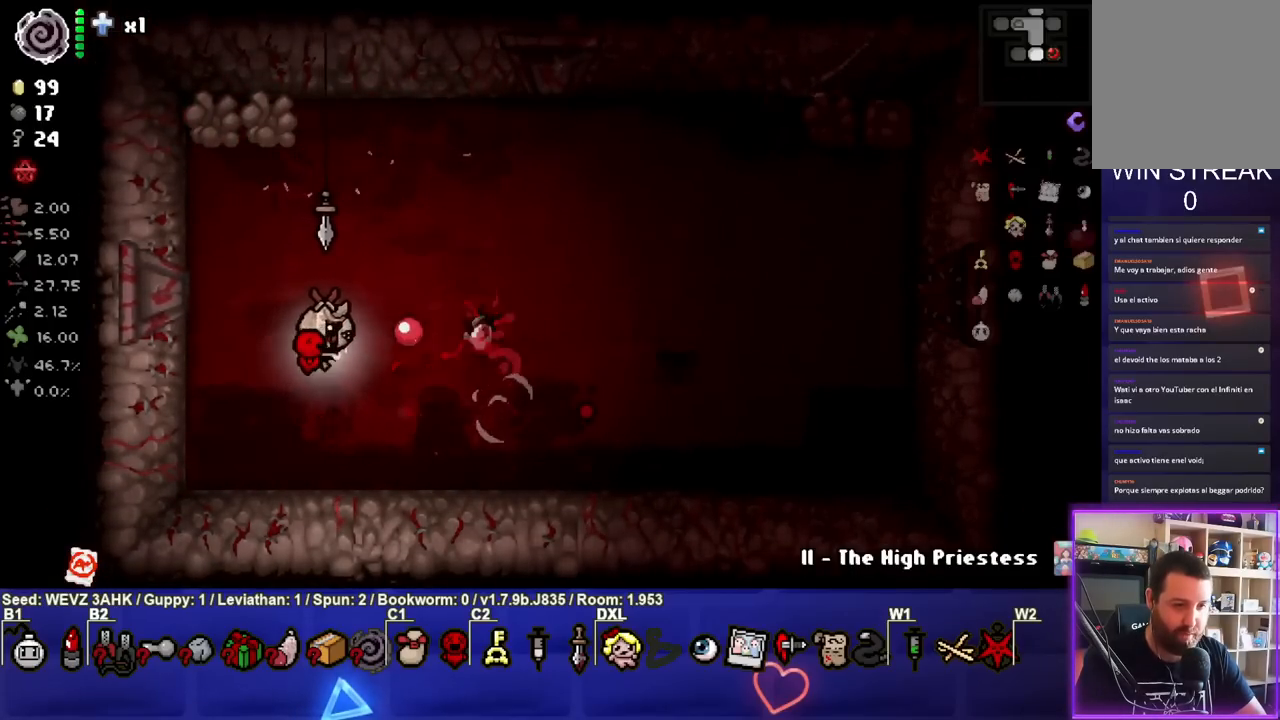
{"buttons": ["CIRCLE"], "left_stick": "down", "right_stick": "center", "events": [[50, "left_stick", "left"], [200, "left_stick", "right"], [417, "left_stick", "down"]]}
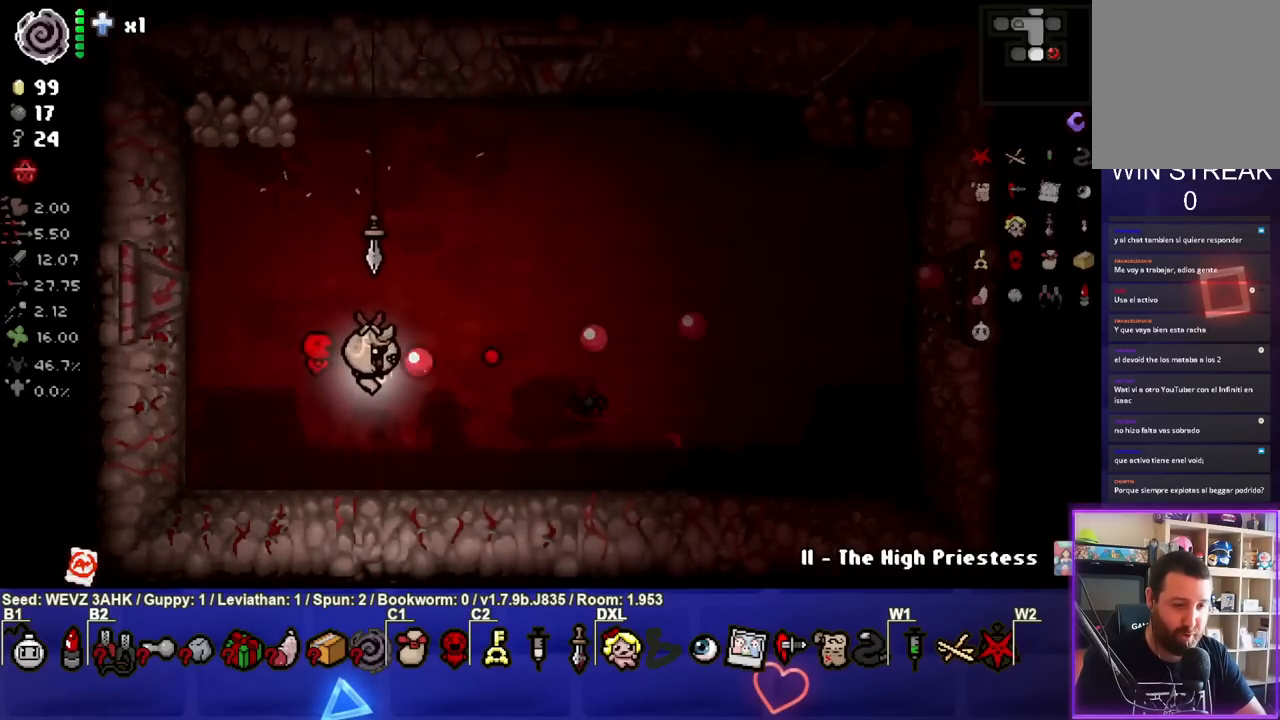
{"buttons": [], "left_stick": "center", "right_stick": "center", "events": [[17, "left_stick", "center"], [100, "left_stick", "right"], [217, "left_stick", "center"], [283, "left_stick", "left"], [467, "left_stick", "center"], [483, "CIRCLE", "up"]]}
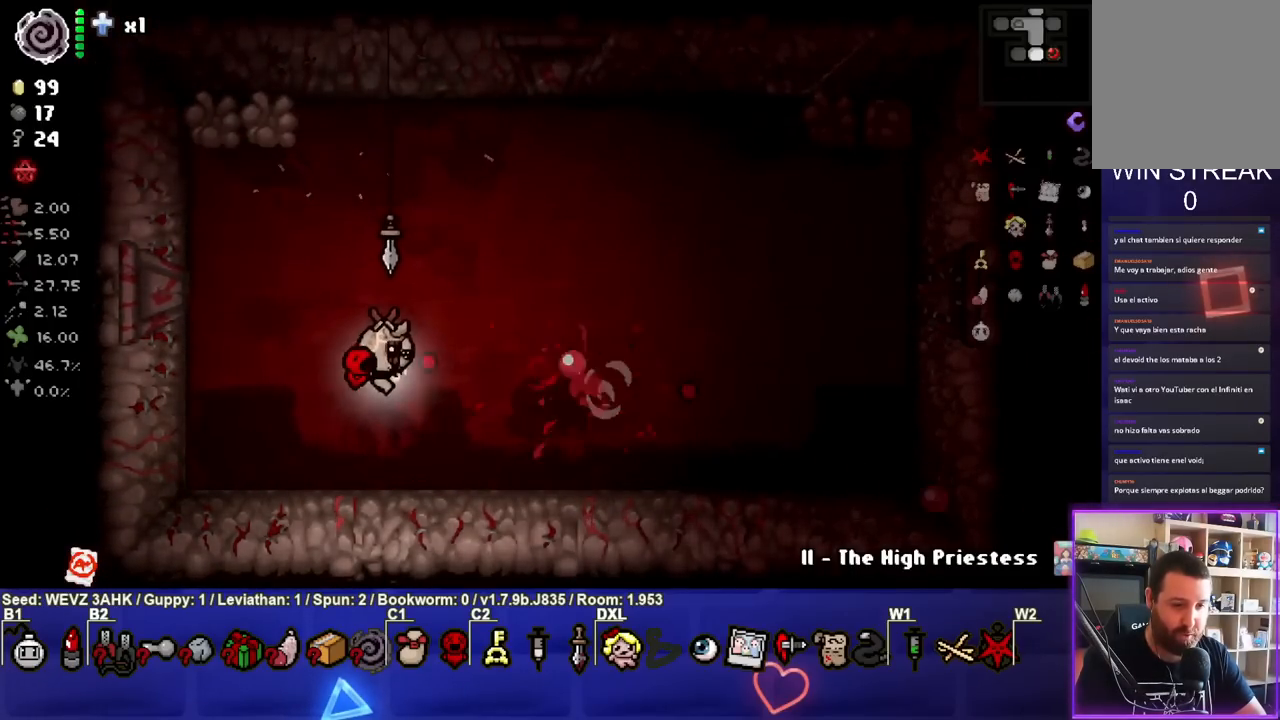
{"buttons": [], "left_stick": "right", "right_stick": "center", "events": [[33, "left_stick", "up-right"], [217, "left_stick", "center"], [400, "left_stick", "right"]]}
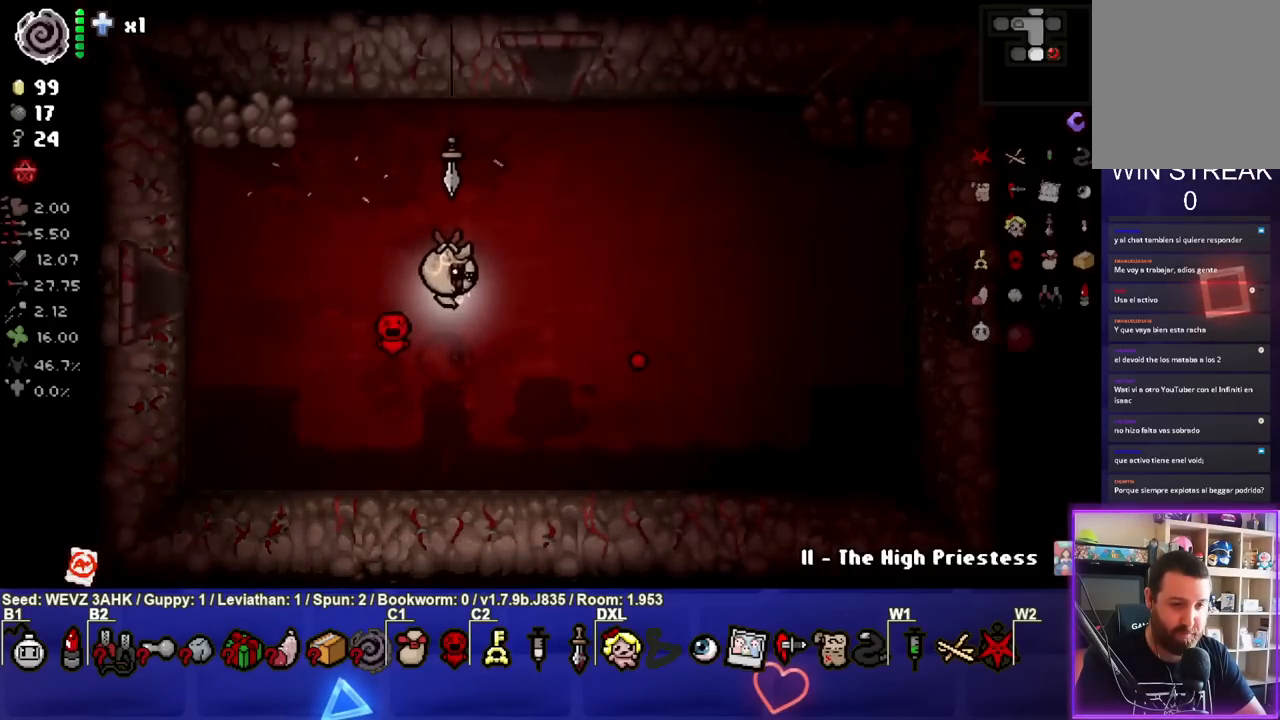
{"buttons": [], "left_stick": "left", "right_stick": "center", "events": [[50, "left_stick", "center"], [167, "left_stick", "left"]]}
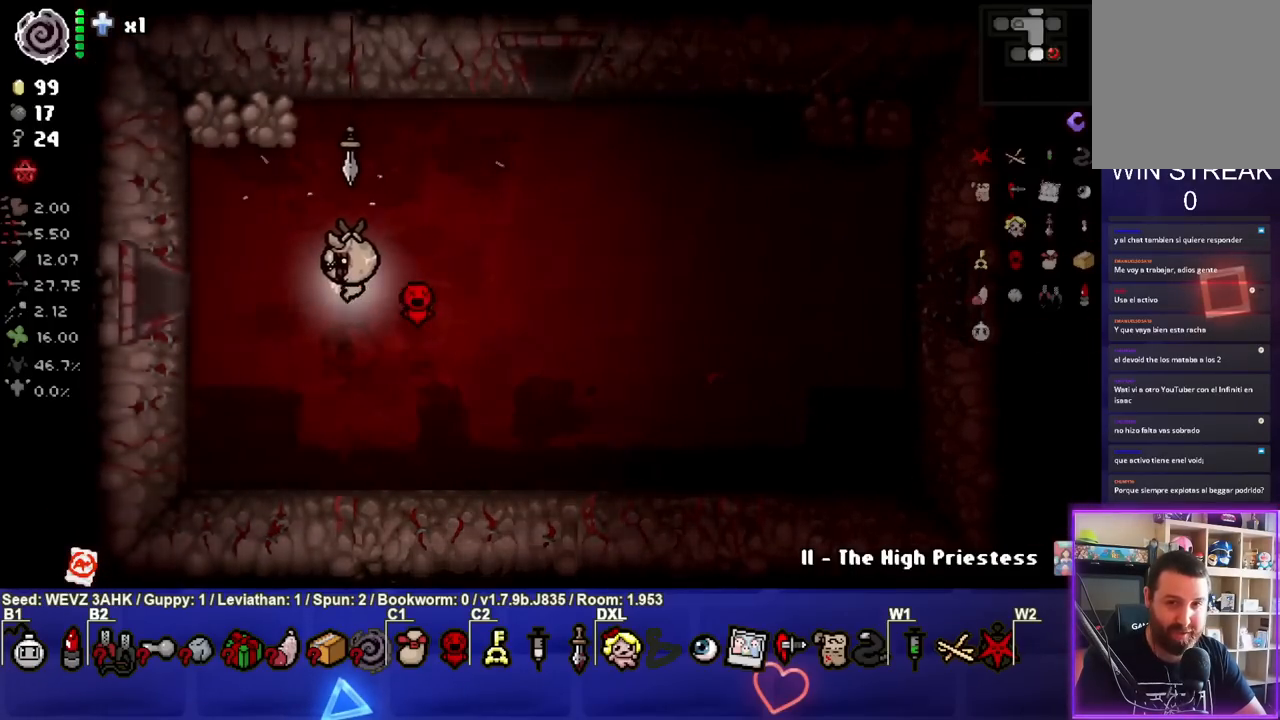
{"buttons": [], "left_stick": "left", "right_stick": "center", "events": []}
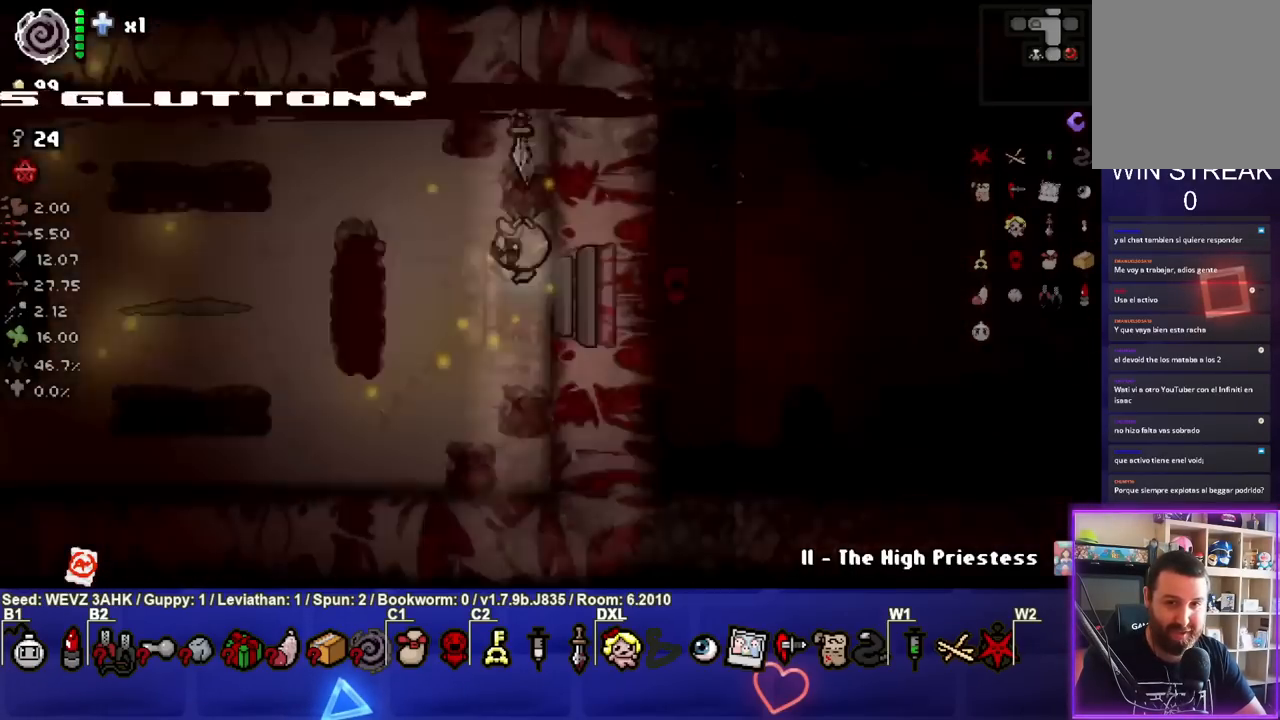
{"buttons": ["SQUARE"], "left_stick": "left", "right_stick": "center", "events": [[17, "SQUARE", "down"], [33, "left_stick", "center"], [450, "left_stick", "left"]]}
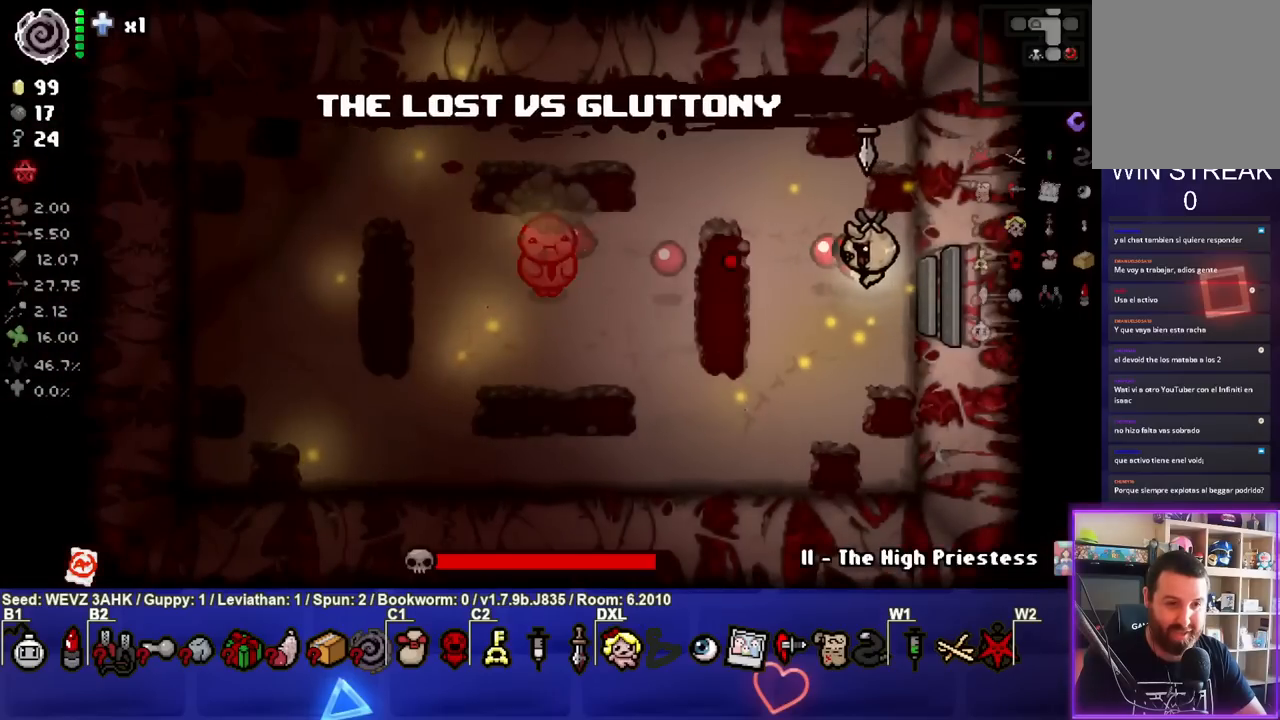
{"buttons": ["SQUARE"], "left_stick": "right", "right_stick": "center", "events": [[217, "left_stick", "center"], [500, "left_stick", "right"]]}
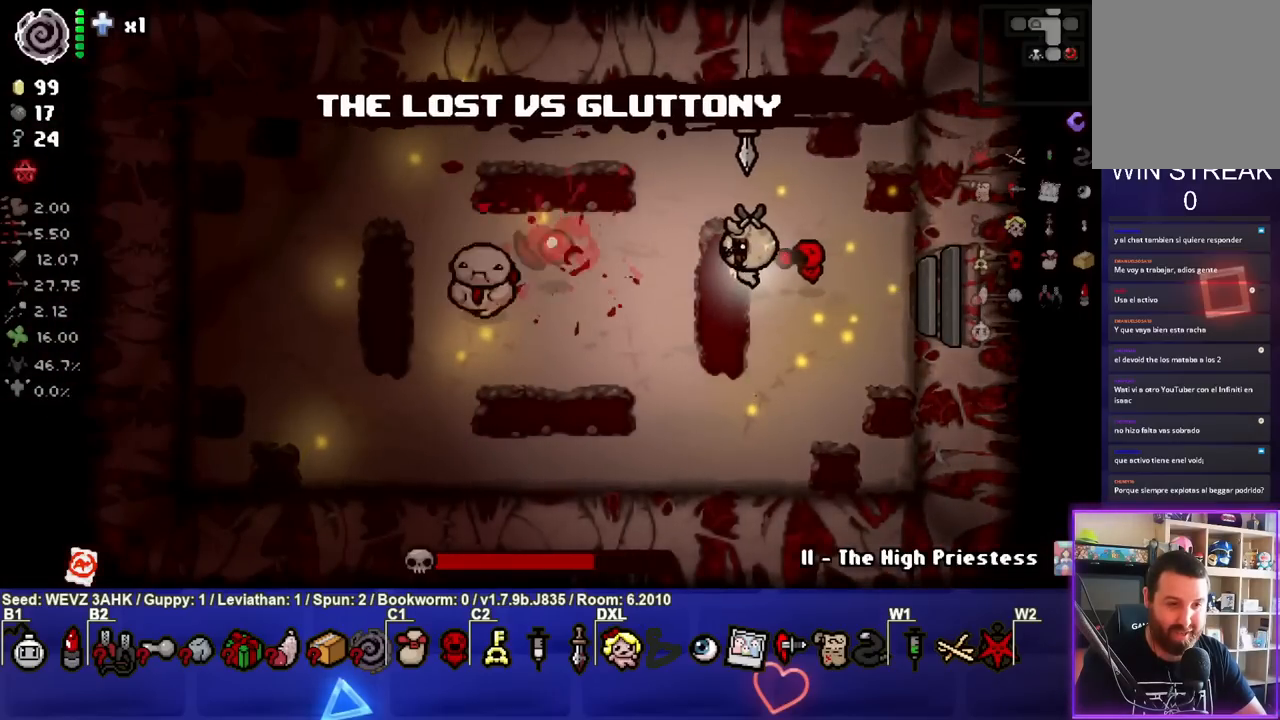
{"buttons": ["SQUARE"], "left_stick": "center", "right_stick": "center", "events": [[233, "left_stick", "center"], [383, "left_stick", "down"], [500, "left_stick", "center"]]}
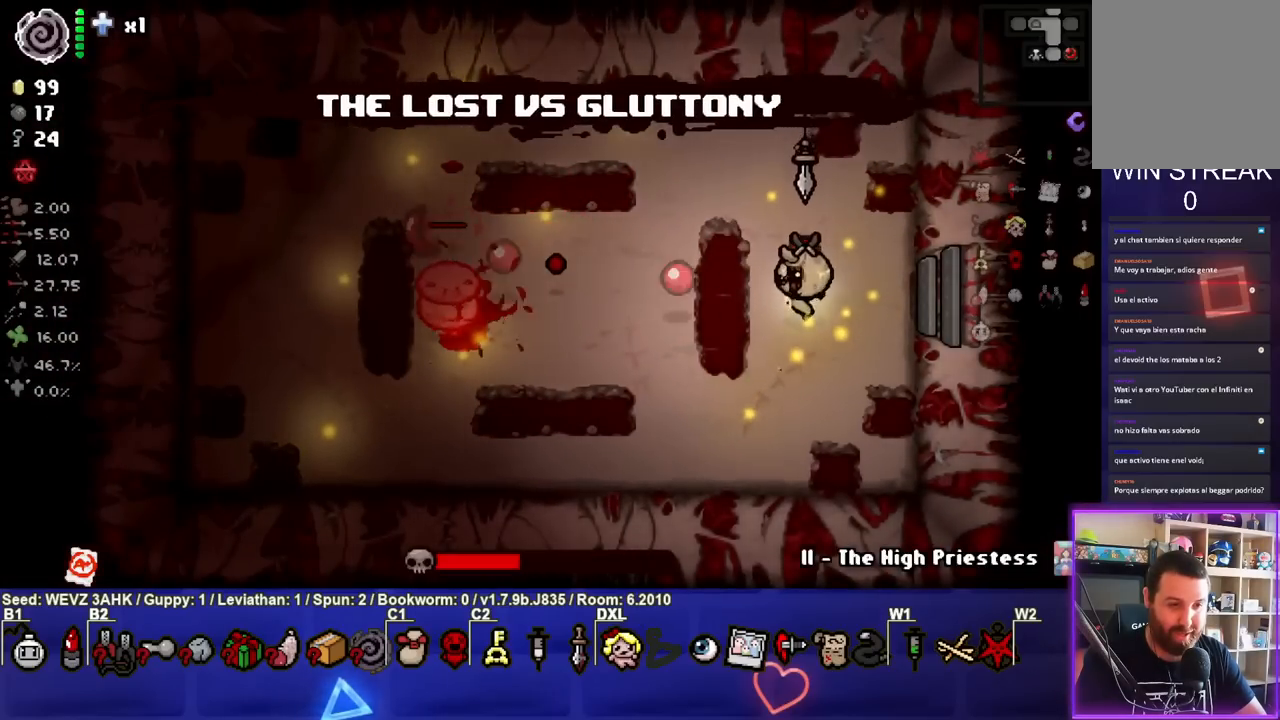
{"buttons": ["SQUARE"], "left_stick": "right", "right_stick": "center", "events": [[400, "left_stick", "right"]]}
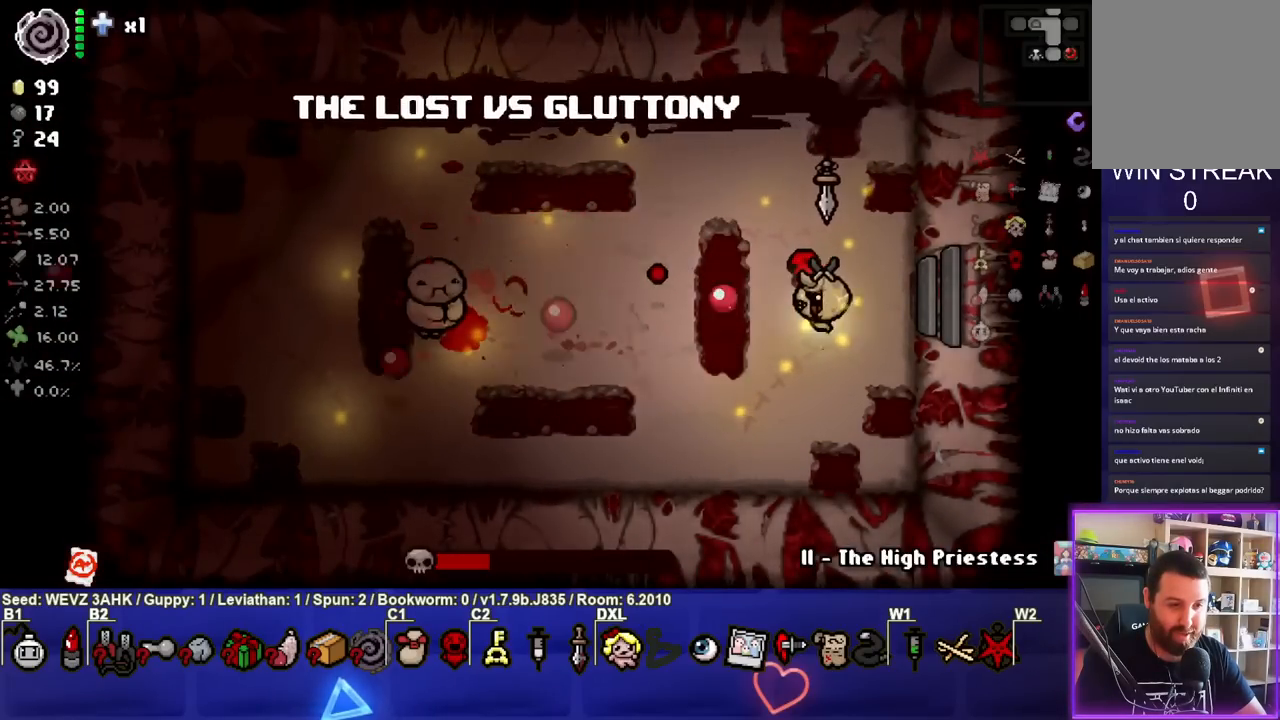
{"buttons": [], "left_stick": "down-left", "right_stick": "center", "events": [[33, "left_stick", "center"], [100, "left_stick", "down"], [283, "SQUARE", "up"], [317, "left_stick", "down-left"]]}
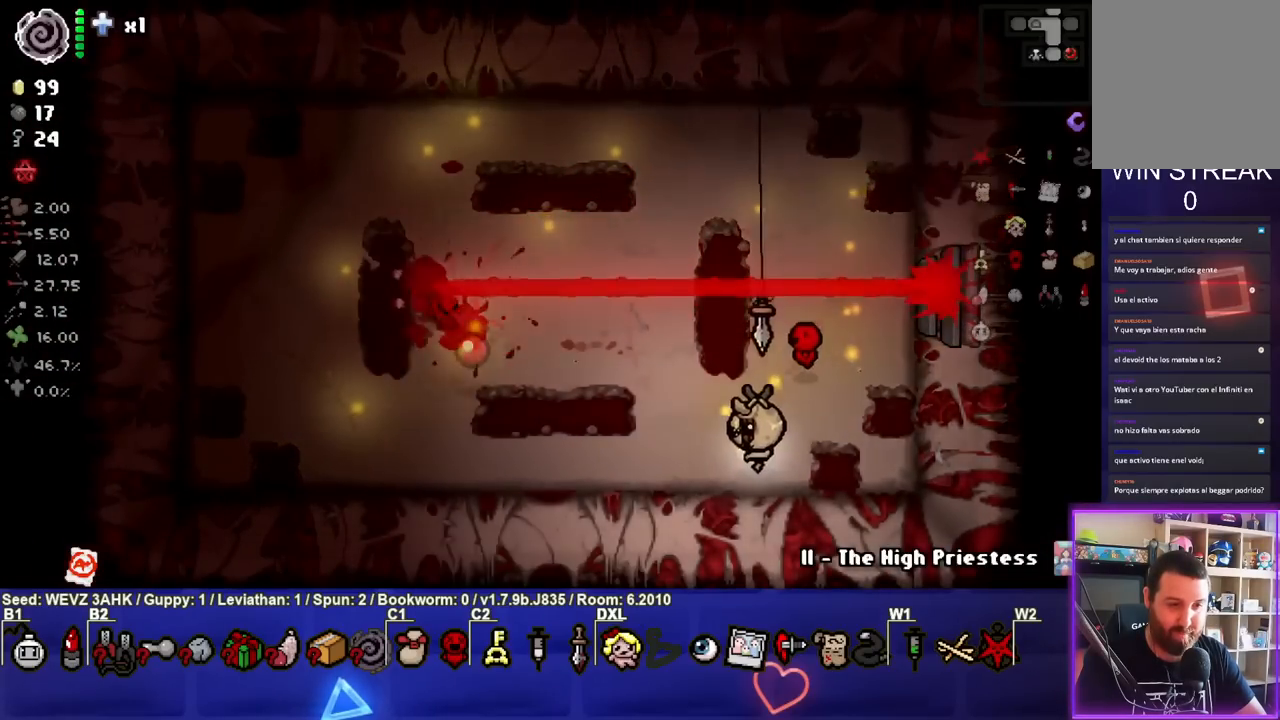
{"buttons": [], "left_stick": "center", "right_stick": "center", "events": [[200, "left_stick", "left"], [350, "left_stick", "center"]]}
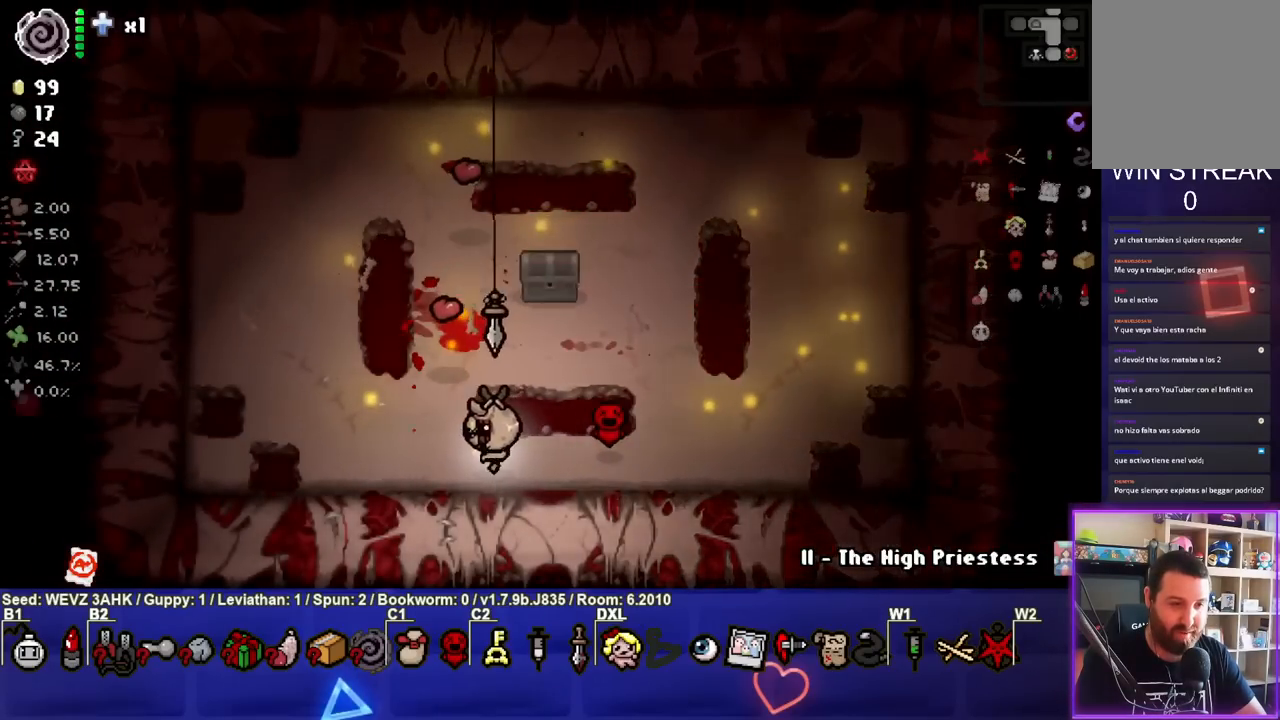
{"buttons": [], "left_stick": "up-right", "right_stick": "center", "events": [[150, "left_stick", "up-right"], [433, "left_stick", "center"], [500, "left_stick", "up-right"]]}
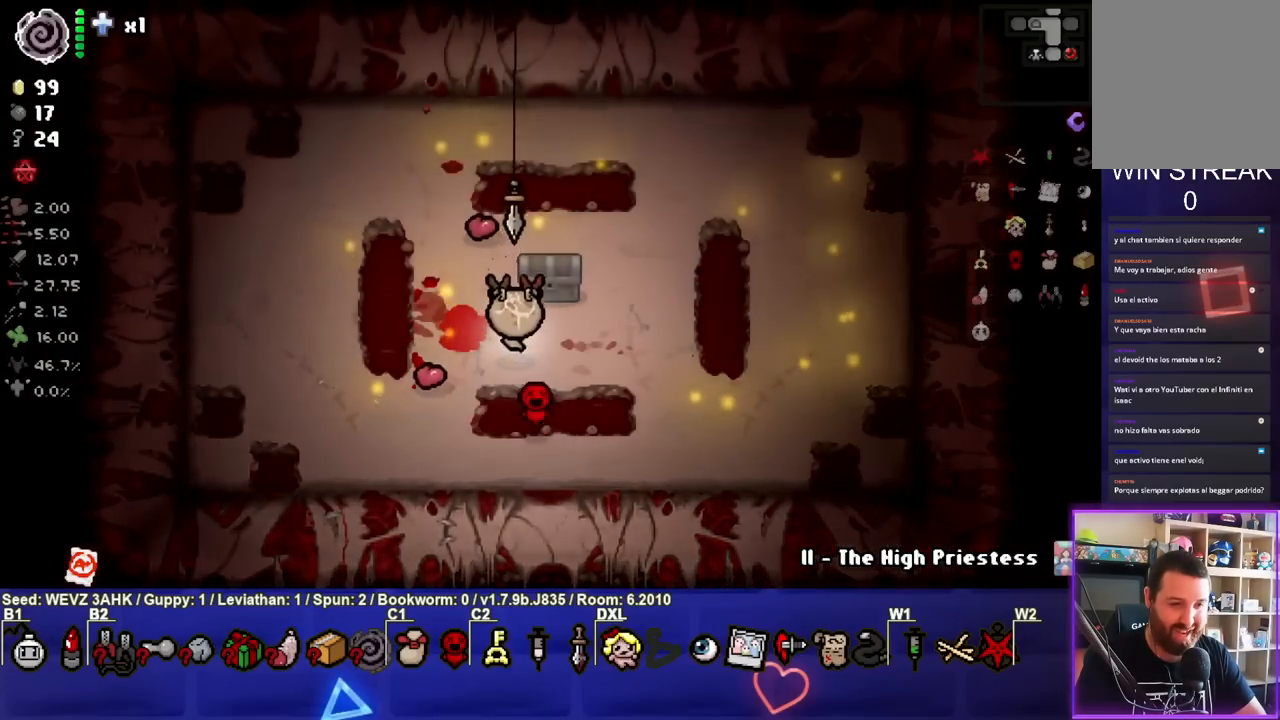
{"buttons": [], "left_stick": "center", "right_stick": "center", "events": [[183, "left_stick", "left"], [350, "left_stick", "center"]]}
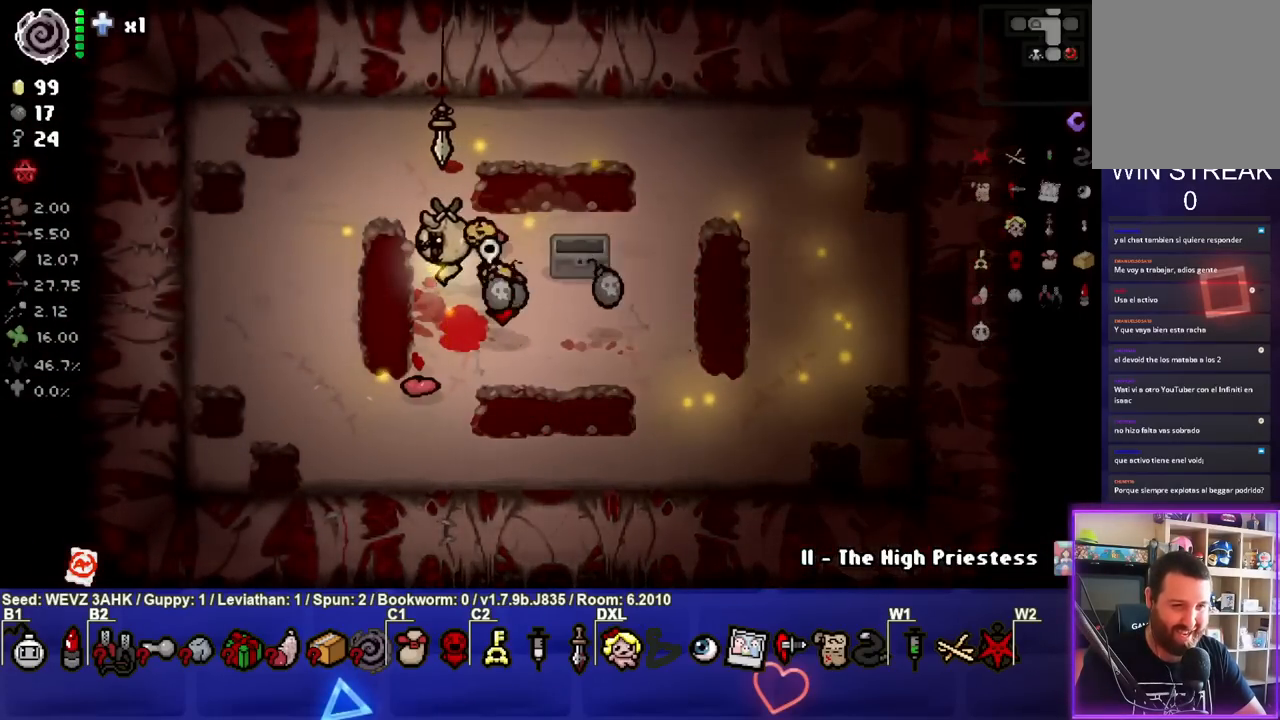
{"buttons": [], "left_stick": "down", "right_stick": "center", "events": [[233, "left_stick", "down"], [283, "left_stick", "center"], [467, "left_stick", "down"]]}
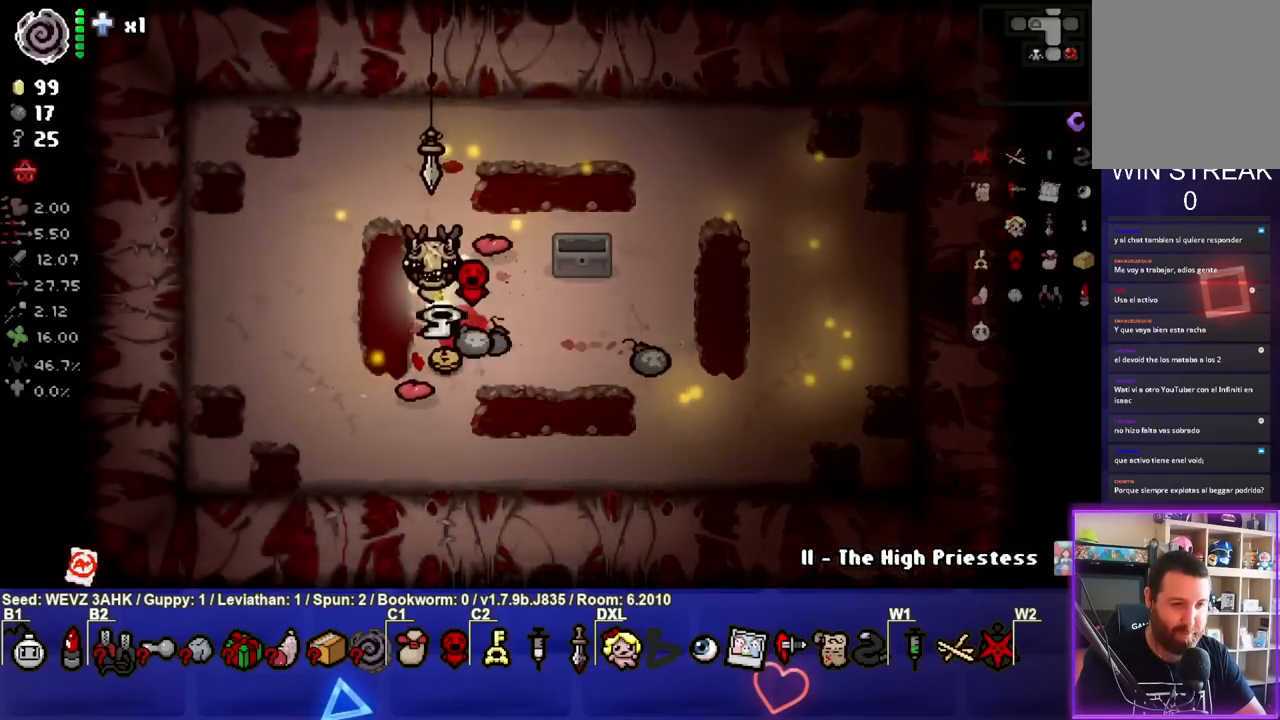
{"buttons": [], "left_stick": "left", "right_stick": "center", "events": [[100, "left_stick", "down-right"], [200, "left_stick", "right"], [350, "left_stick", "up"], [433, "left_stick", "left"]]}
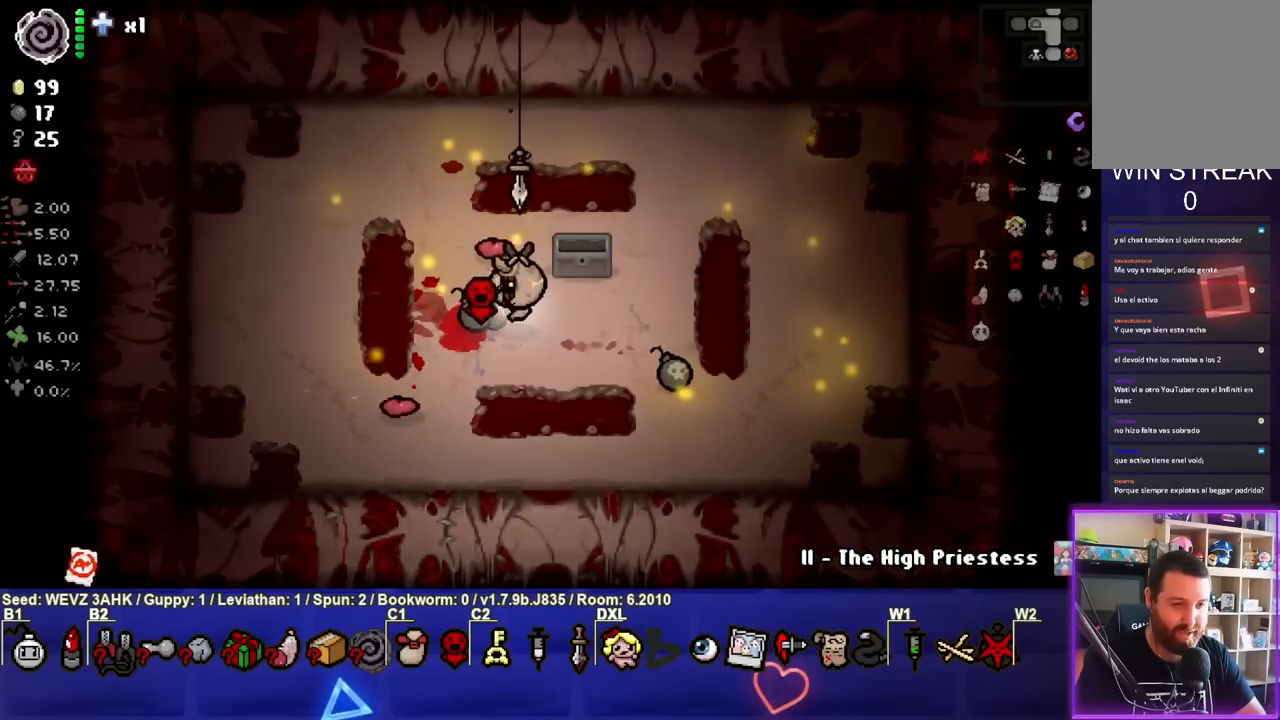
{"buttons": [], "left_stick": "right", "right_stick": "center", "events": [[133, "left_stick", "down-right"], [433, "left_stick", "right"]]}
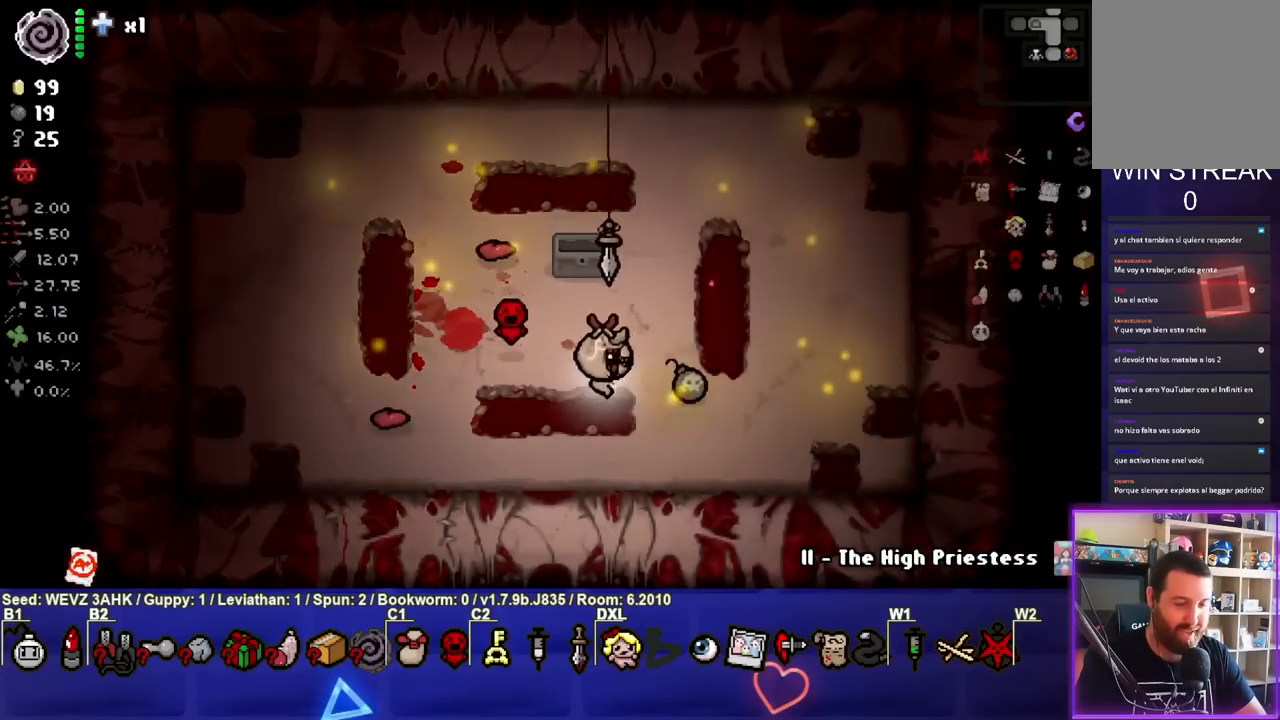
{"buttons": [], "left_stick": "right", "right_stick": "center", "events": [[167, "left_stick", "up-right"], [383, "left_stick", "right"]]}
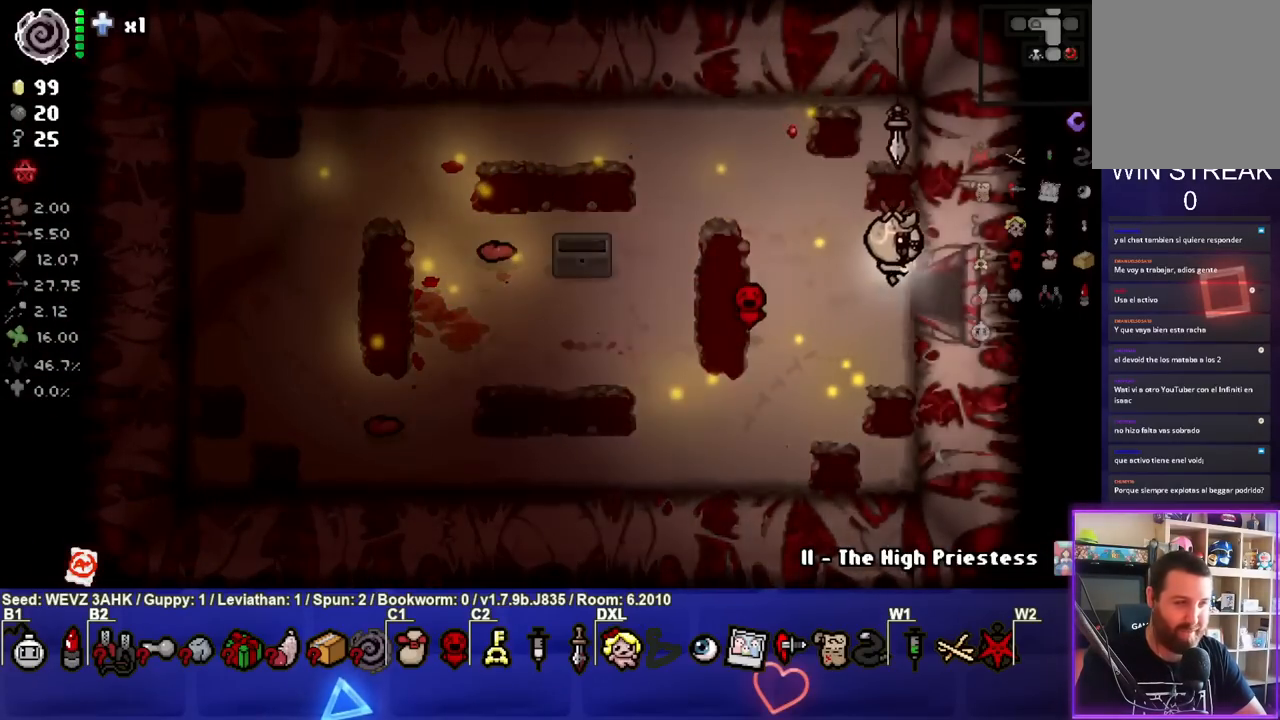
{"buttons": [], "left_stick": "center", "right_stick": "center", "events": [[283, "left_stick", "center"]]}
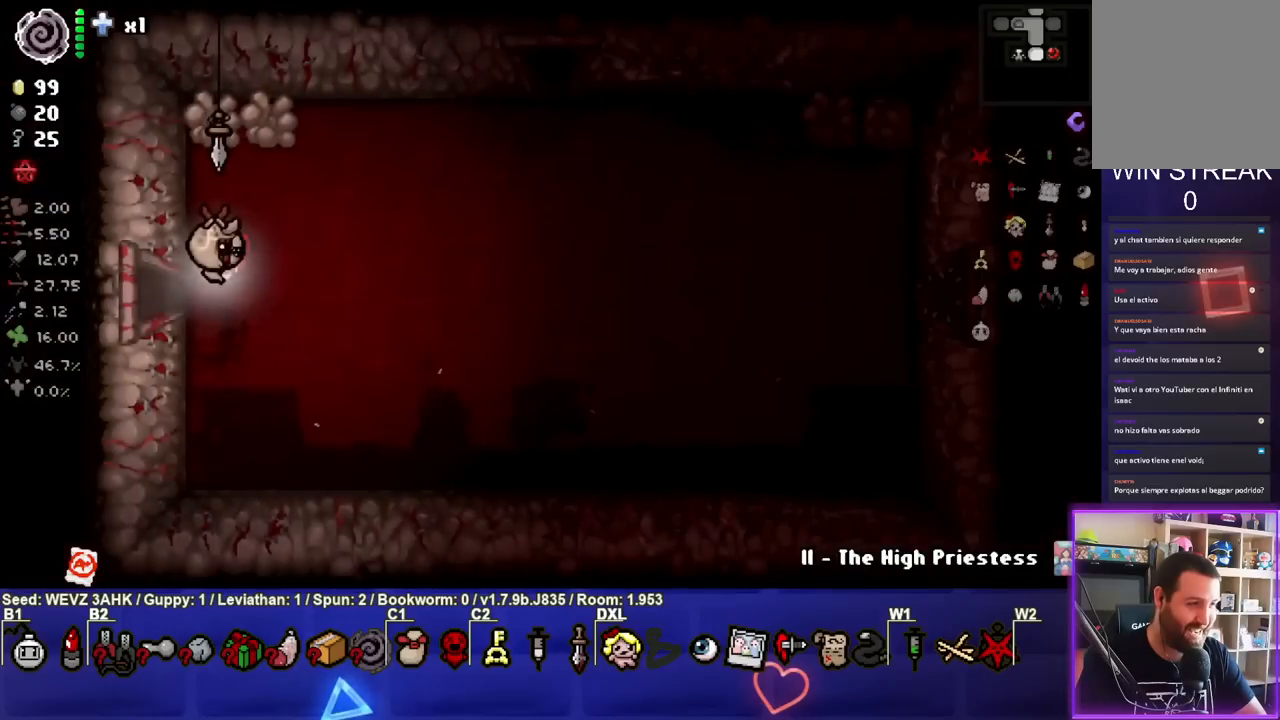
{"buttons": [], "left_stick": "right", "right_stick": "center", "events": [[150, "left_stick", "right"]]}
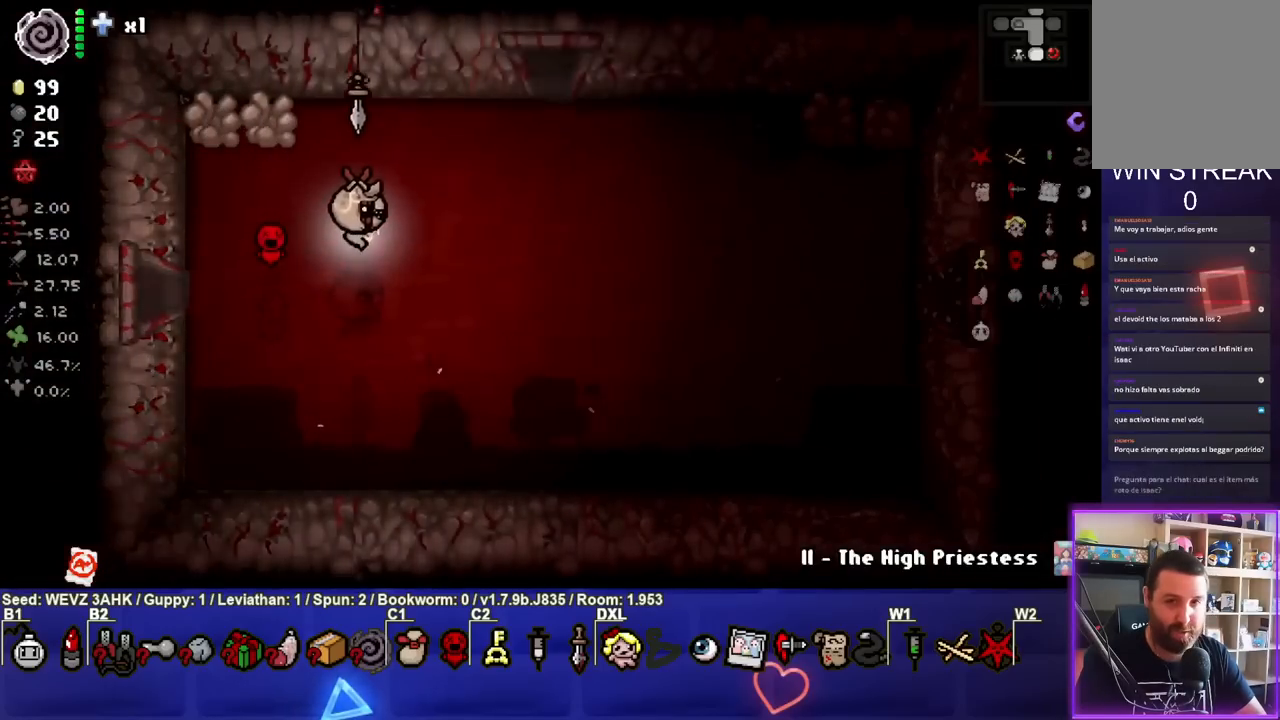
{"buttons": [], "left_stick": "up", "right_stick": "center", "events": [[317, "left_stick", "up"]]}